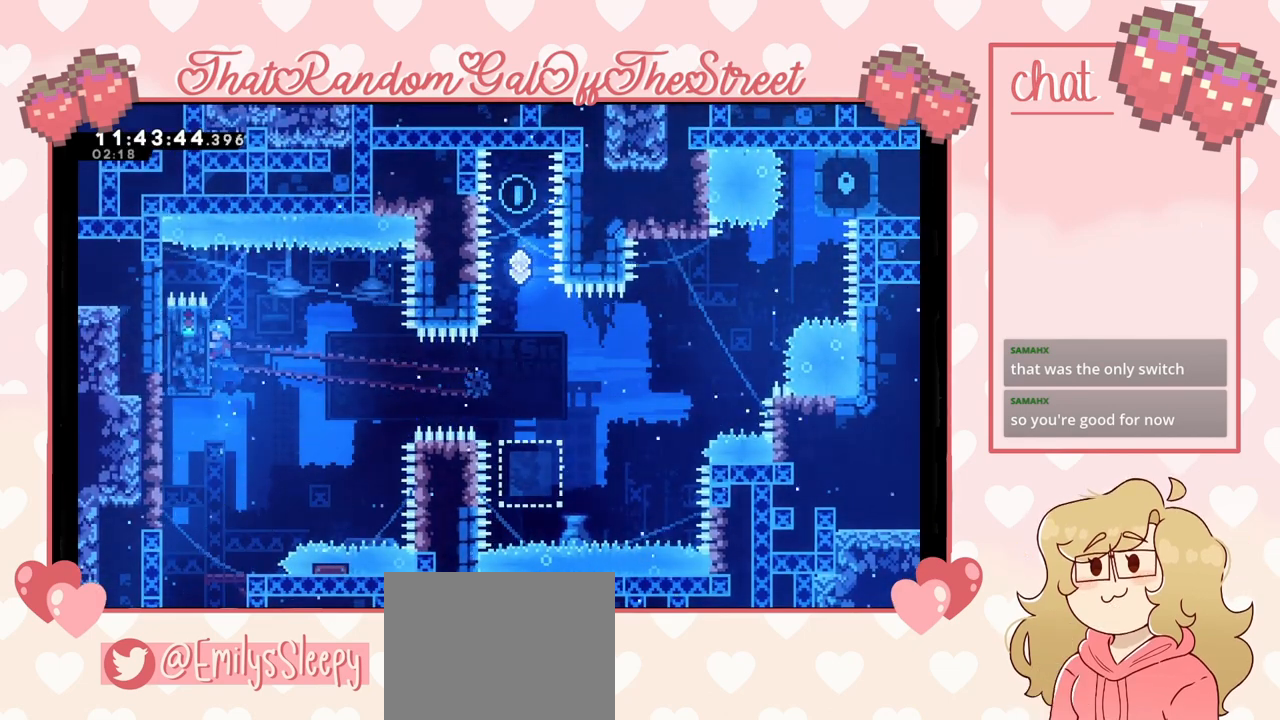
Gameplay with a controller (Xbox layout); each line is a JSON object with the inputs held at the frame after it. "events" lists button and stick changes between this image and that frame as [ms after this image, input, new state], when the widget could be followed in between.
{"buttons": ["L2"], "left_stick": "center", "right_stick": "center", "events": [[300, "left_stick", "center"]]}
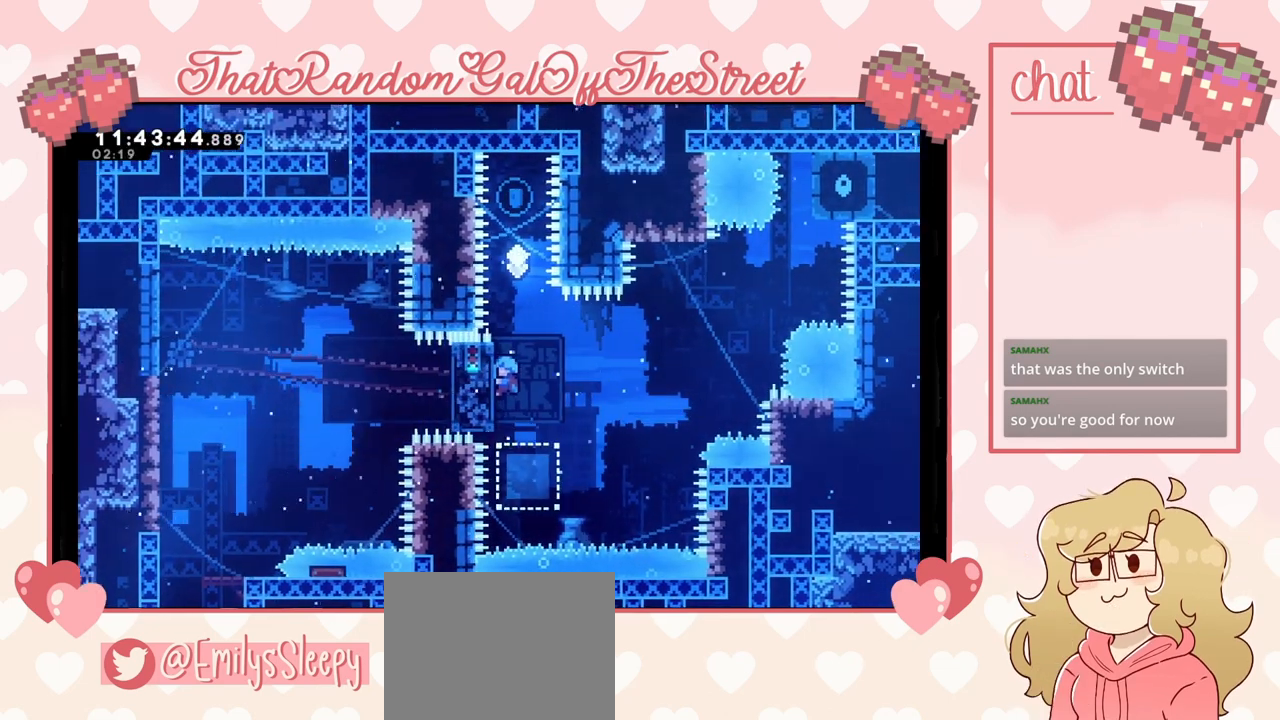
{"buttons": ["A", "L2"], "left_stick": "up", "right_stick": "center", "events": [[133, "left_stick", "up"], [400, "A", "down"]]}
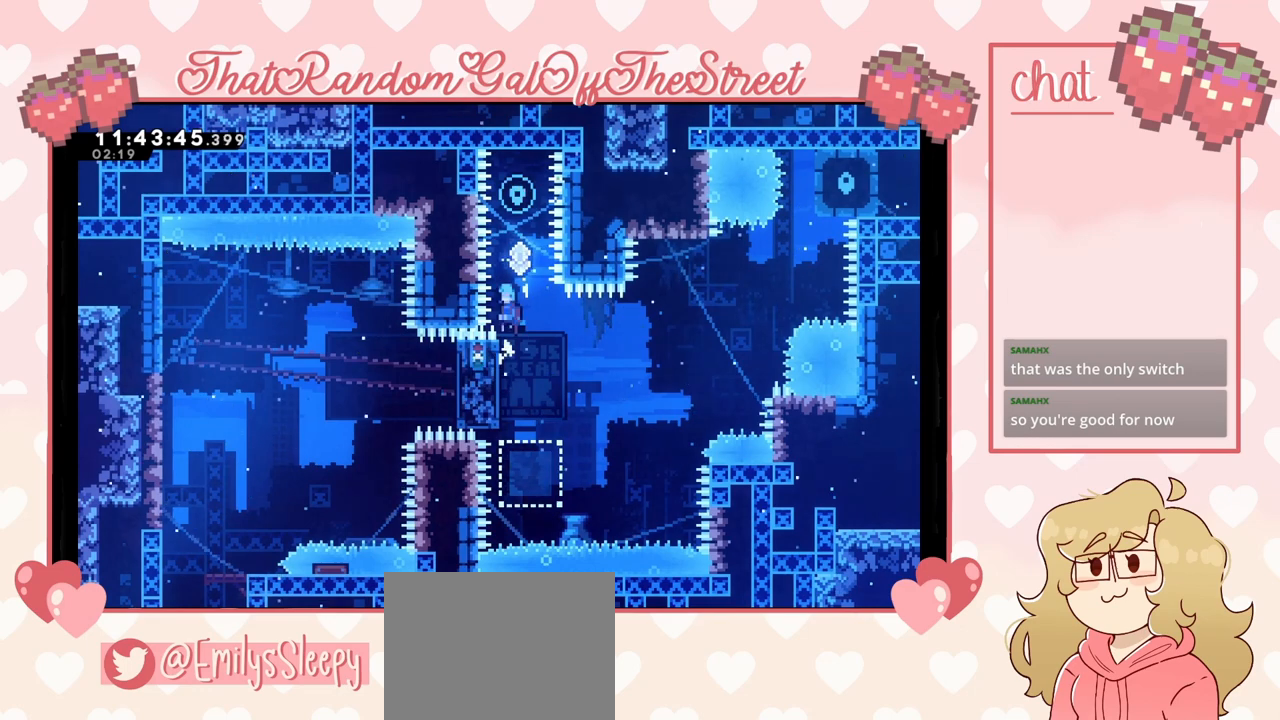
{"buttons": ["X"], "left_stick": "up", "right_stick": "center", "events": [[167, "L2", "up"], [233, "A", "up"], [233, "left_stick", "center"], [400, "left_stick", "up"], [433, "X", "down"]]}
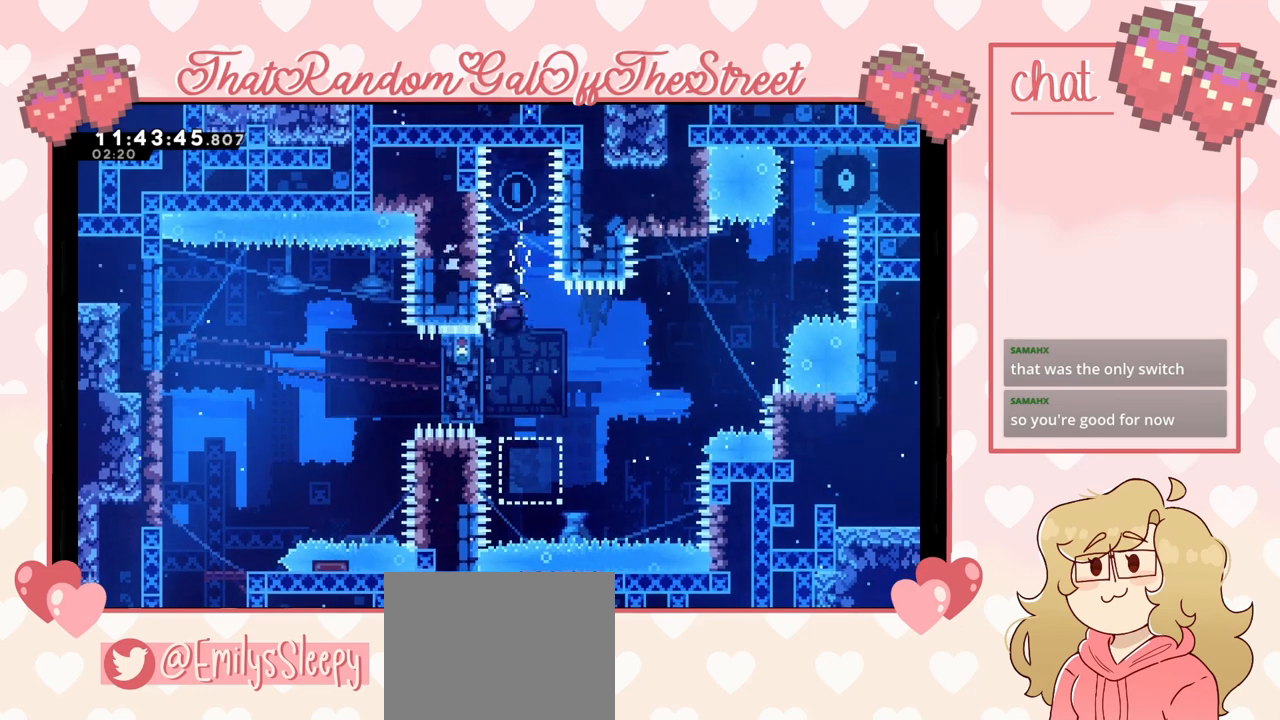
{"buttons": [], "left_stick": "center", "right_stick": "center", "events": [[100, "X", "up"], [167, "left_stick", "center"]]}
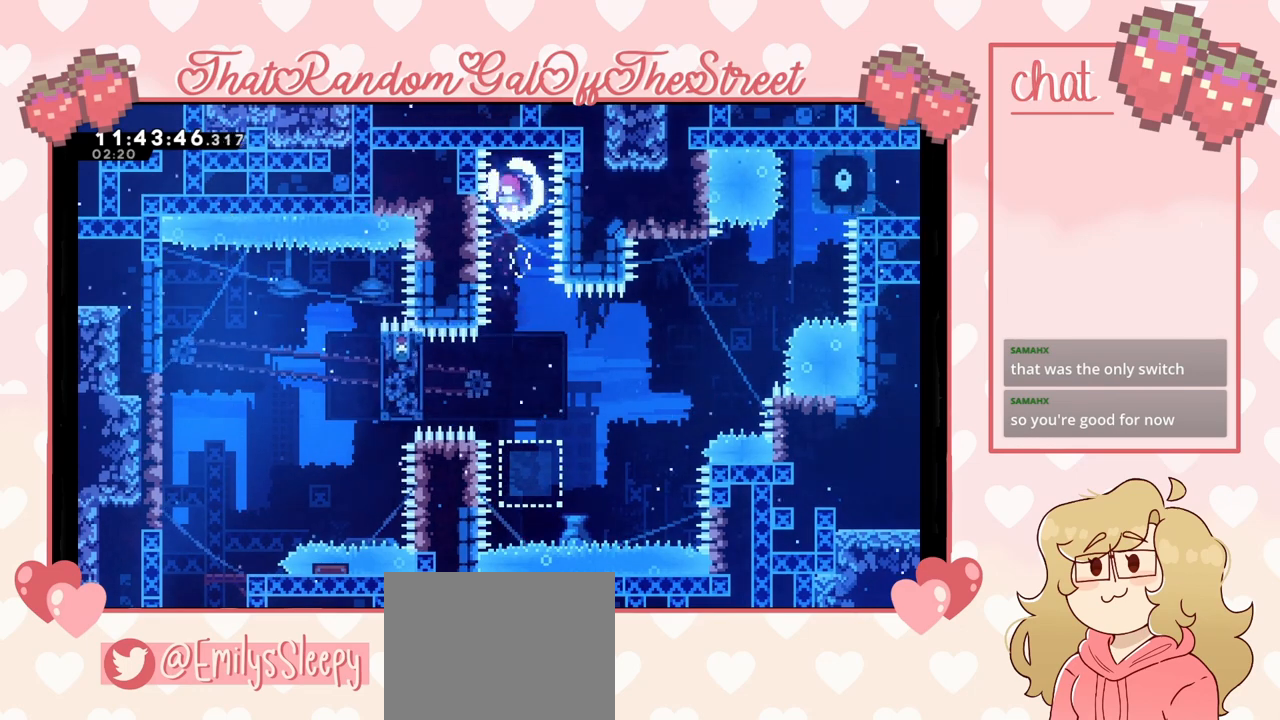
{"buttons": [], "left_stick": "up-right", "right_stick": "center", "events": [[400, "left_stick", "right"], [467, "left_stick", "up-right"]]}
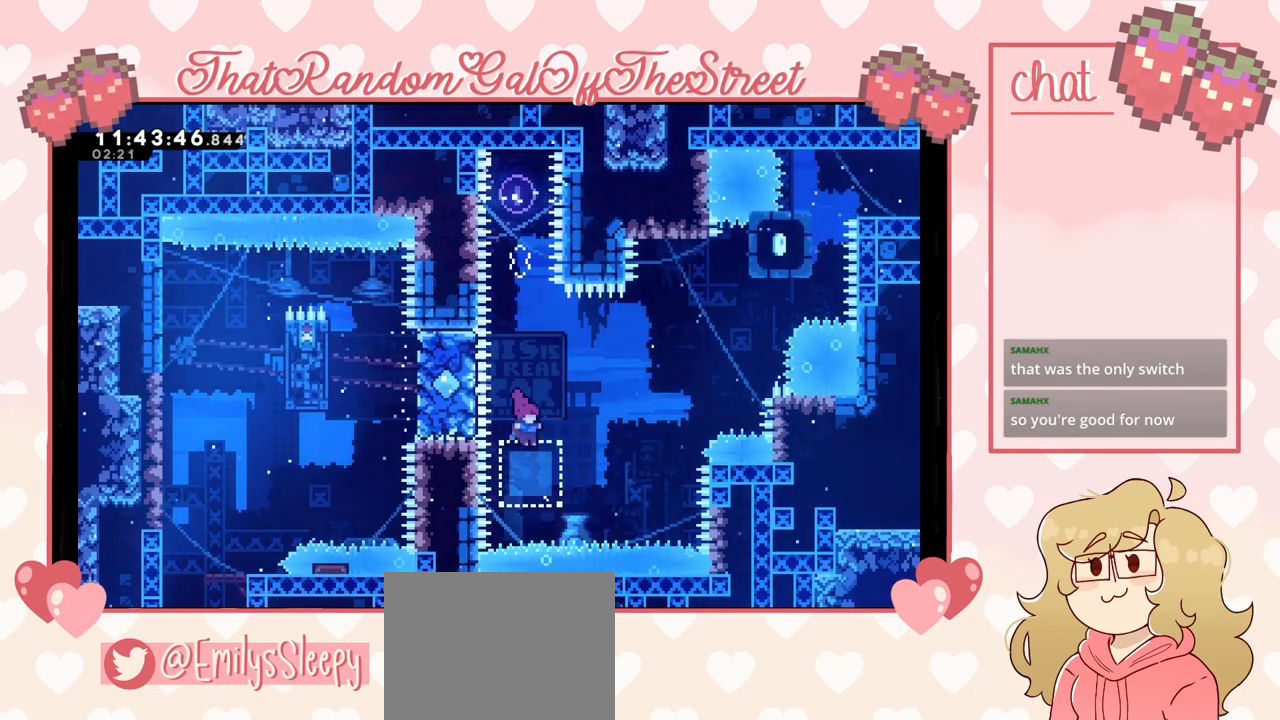
{"buttons": [], "left_stick": "center", "right_stick": "center", "events": [[133, "X", "down"], [133, "left_stick", "up"], [233, "X", "up"], [233, "left_stick", "center"]]}
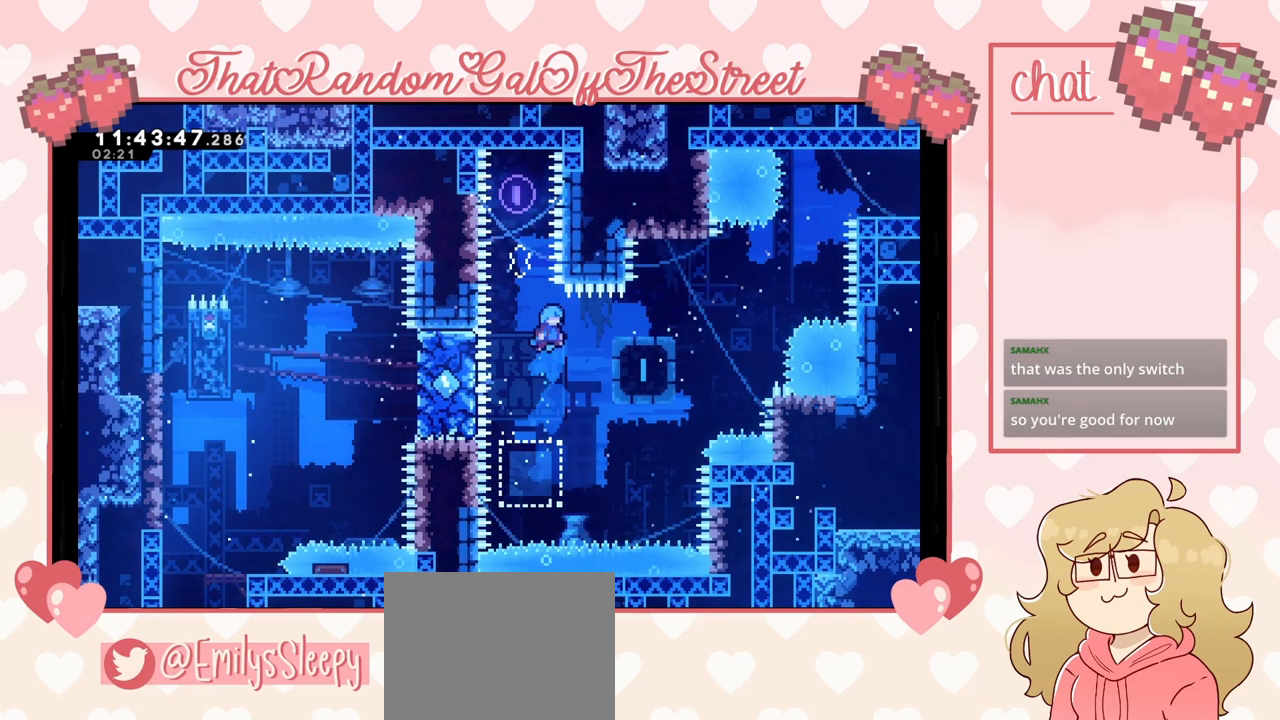
{"buttons": ["L2"], "left_stick": "center", "right_stick": "center", "events": [[33, "left_stick", "right"], [200, "L2", "down"], [333, "left_stick", "center"]]}
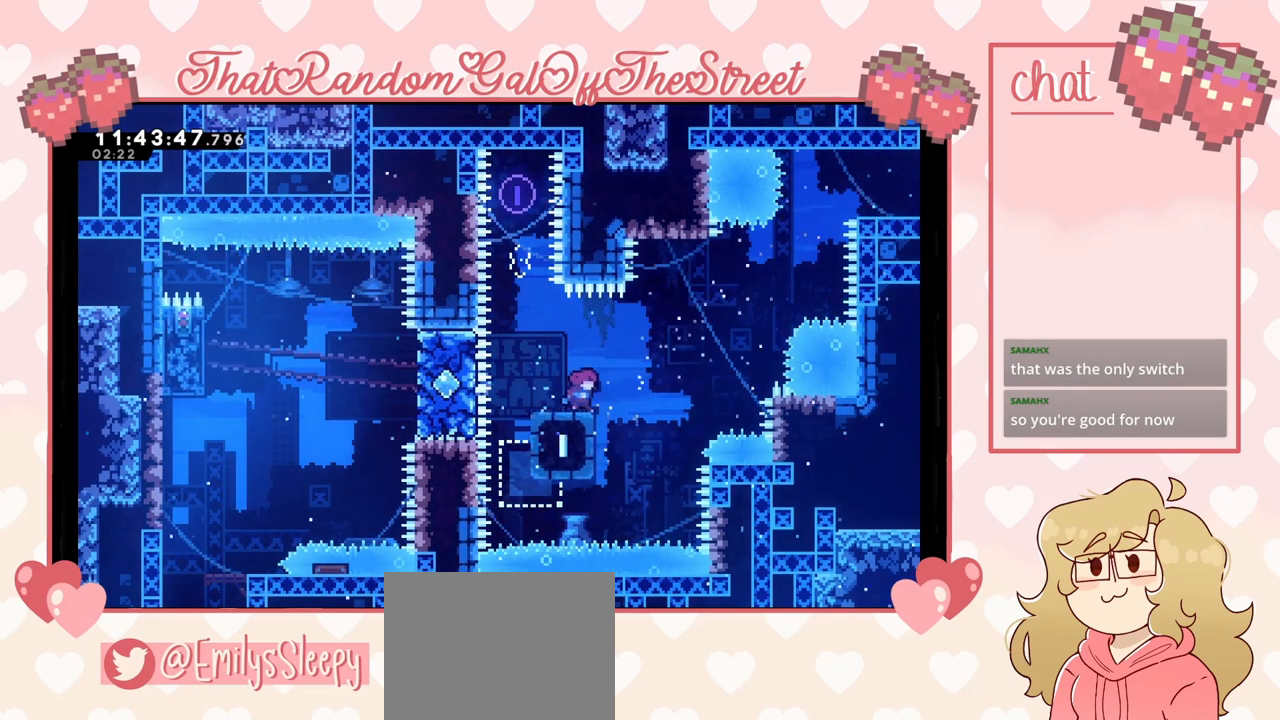
{"buttons": [], "left_stick": "left", "right_stick": "center", "events": [[100, "L2", "up"], [233, "left_stick", "down"], [367, "left_stick", "center"], [500, "left_stick", "left"]]}
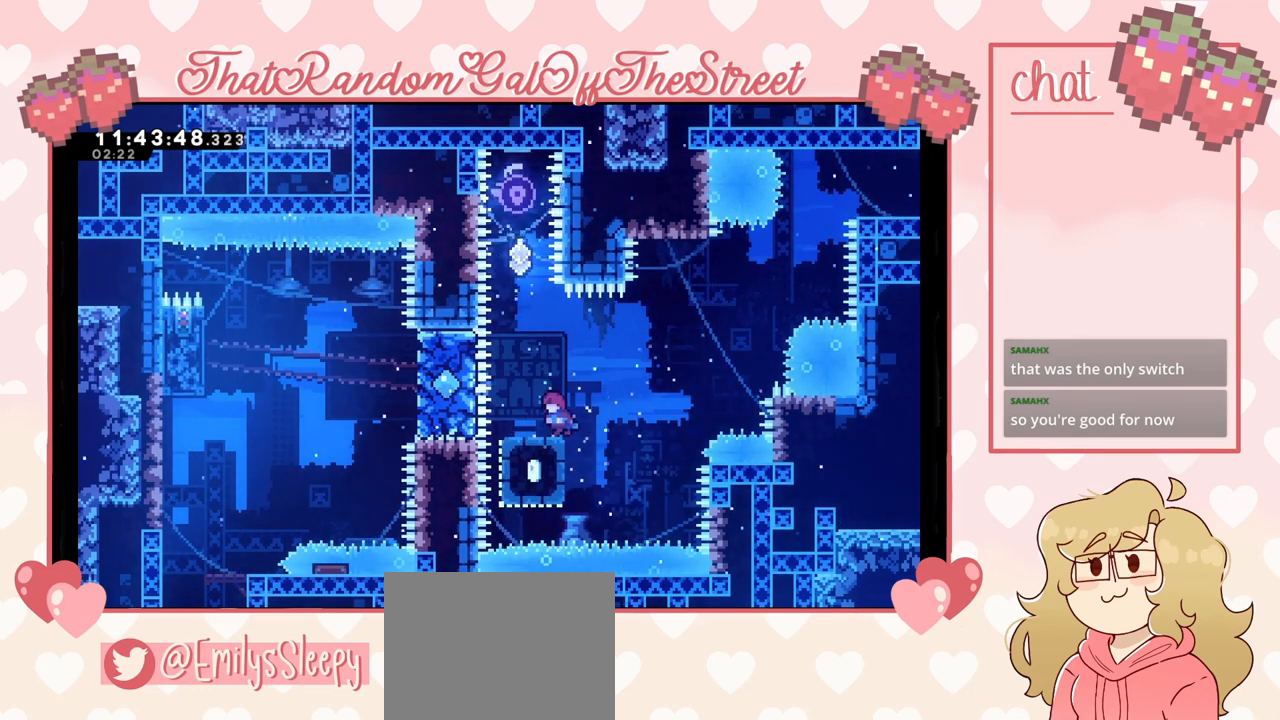
{"buttons": [], "left_stick": "center", "right_stick": "center", "events": [[167, "left_stick", "center"]]}
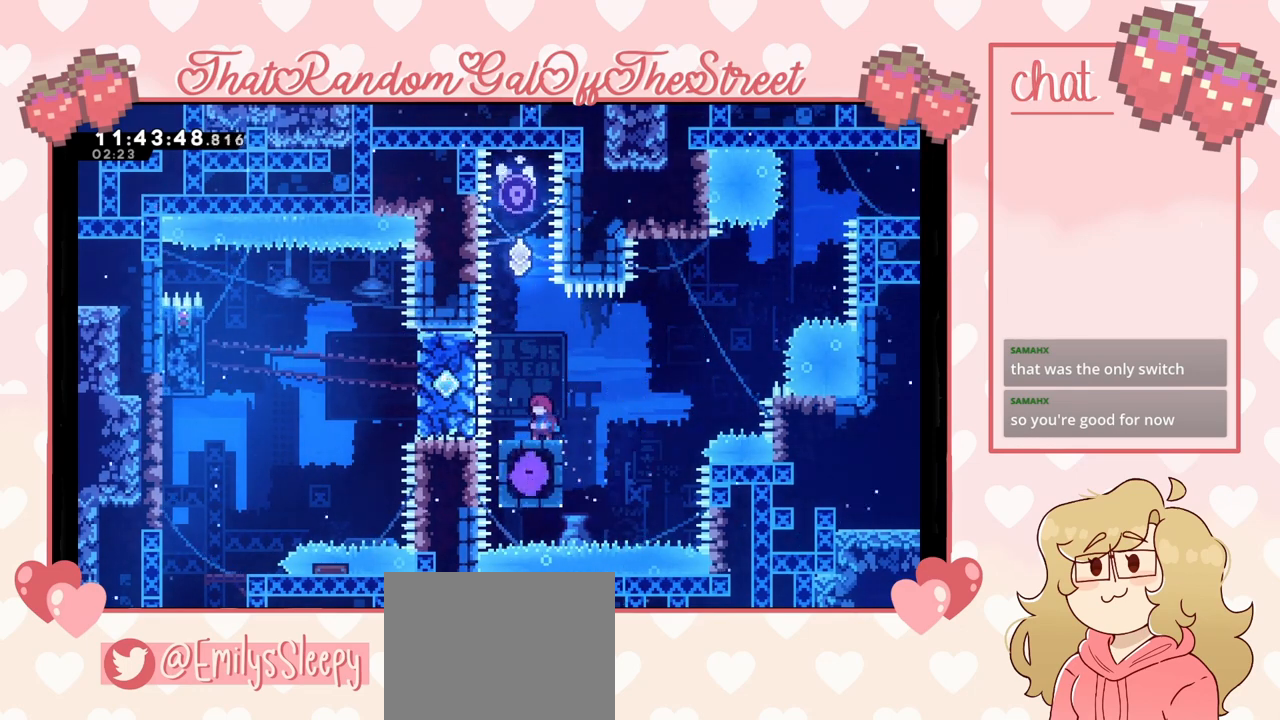
{"buttons": [], "left_stick": "left", "right_stick": "center", "events": [[467, "left_stick", "left"]]}
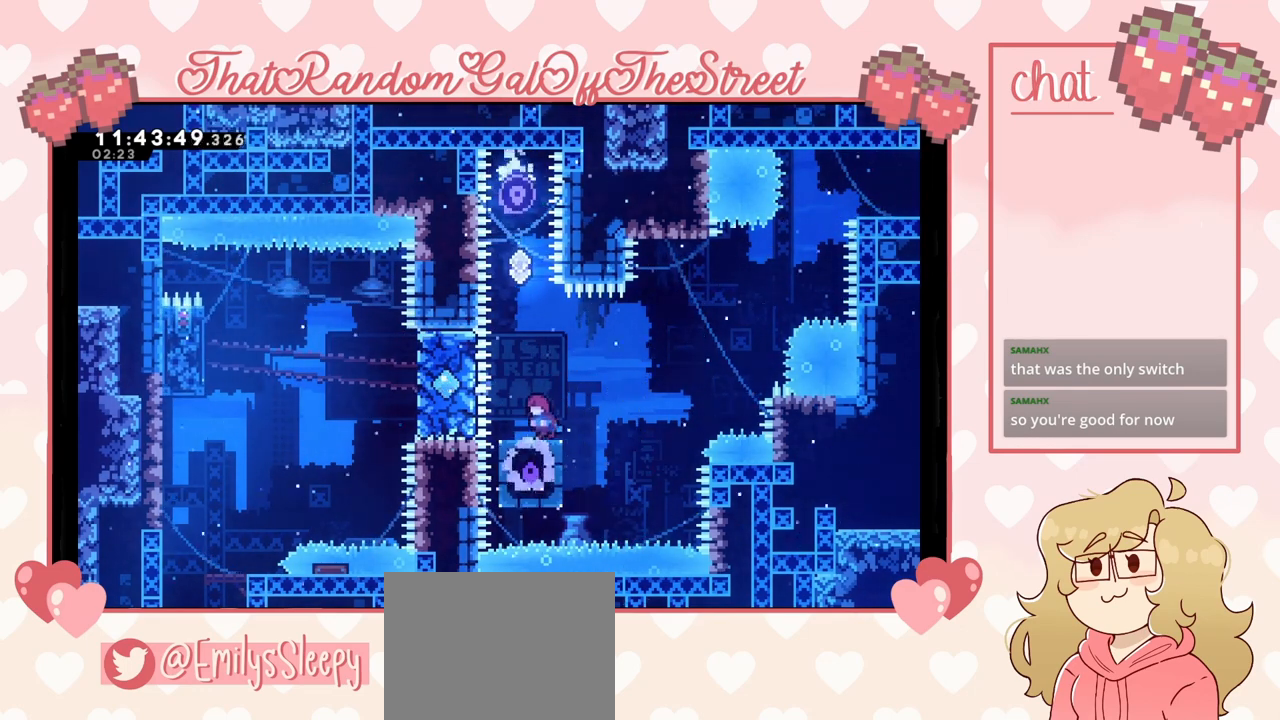
{"buttons": [], "left_stick": "up", "right_stick": "center", "events": [[33, "left_stick", "center"], [333, "left_stick", "up"]]}
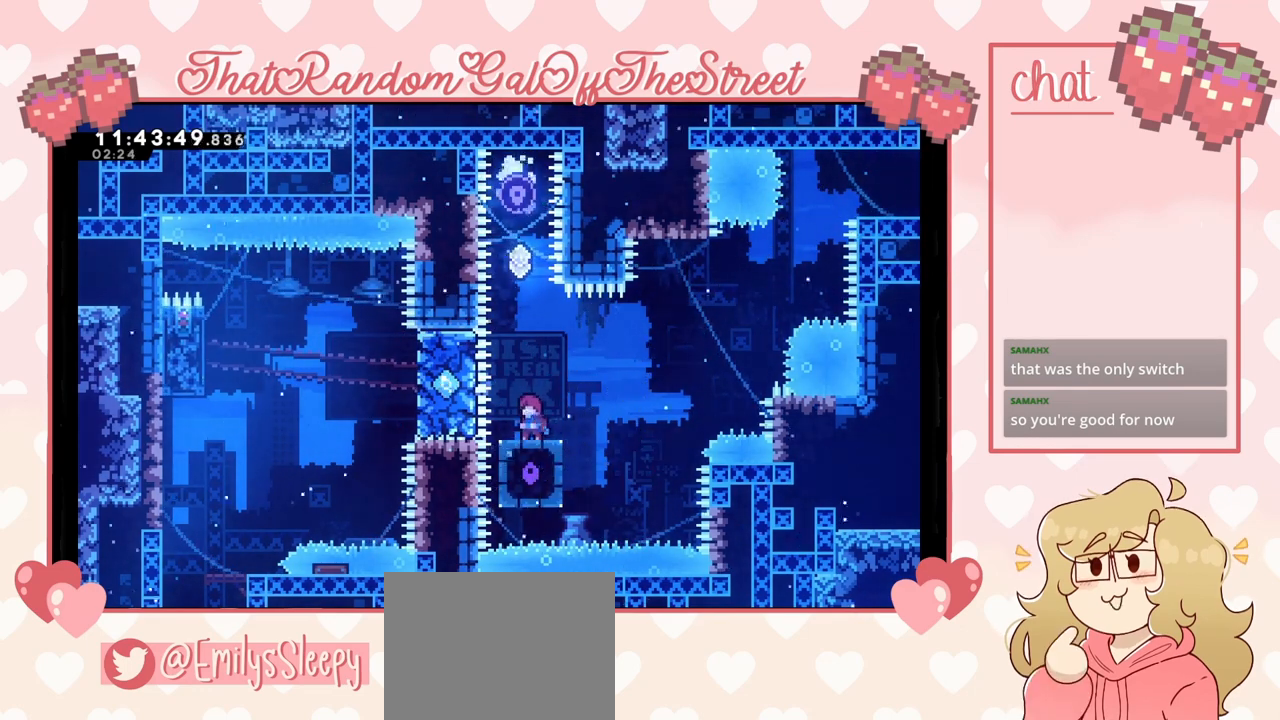
{"buttons": [], "left_stick": "center", "right_stick": "center", "events": [[33, "X", "down"], [233, "X", "up"], [300, "left_stick", "center"], [400, "left_stick", "left"], [500, "left_stick", "center"]]}
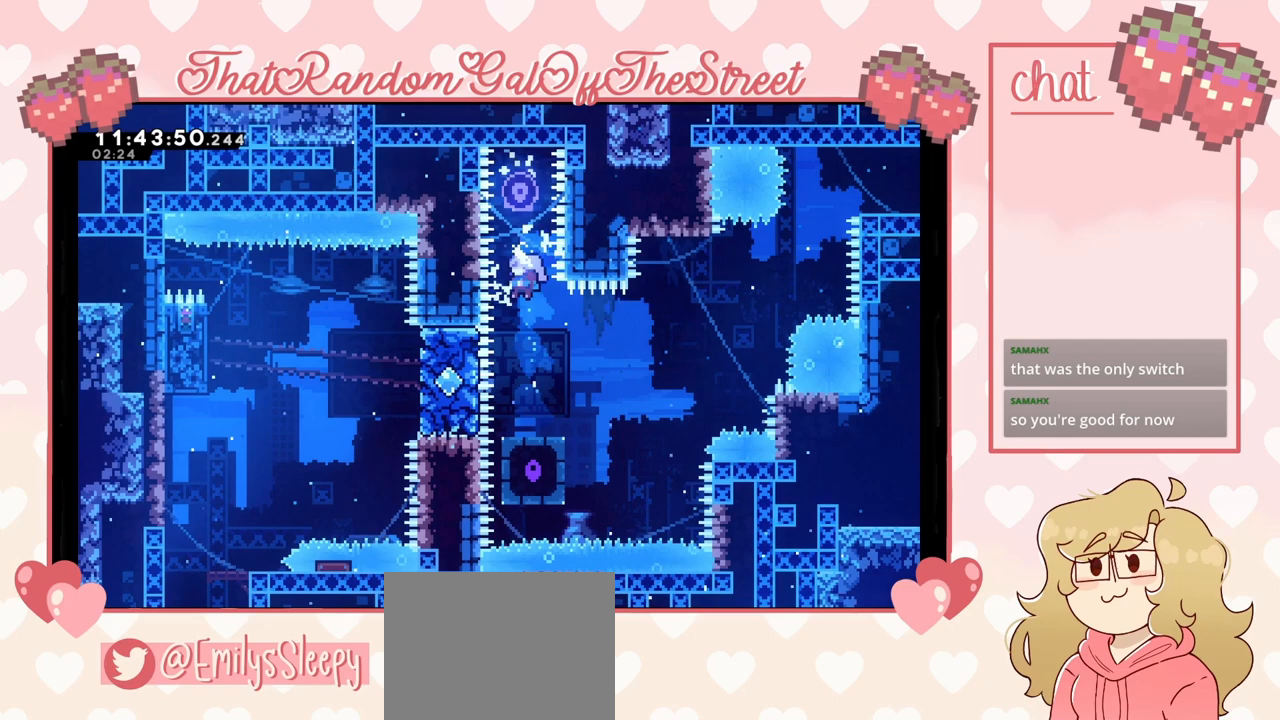
{"buttons": ["A"], "left_stick": "right", "right_stick": "center", "events": [[300, "left_stick", "right"], [500, "A", "down"]]}
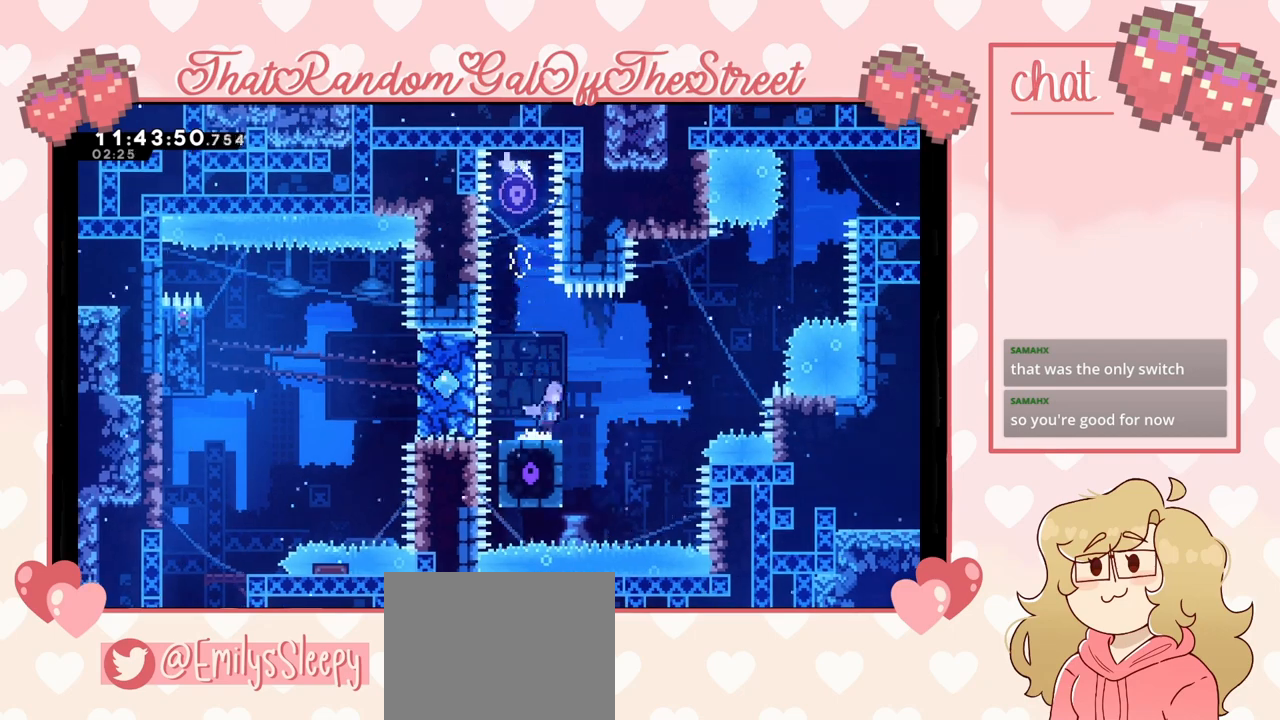
{"buttons": ["X"], "left_stick": "up-right", "right_stick": "center", "events": [[167, "A", "up"], [200, "left_stick", "up-right"], [400, "X", "down"]]}
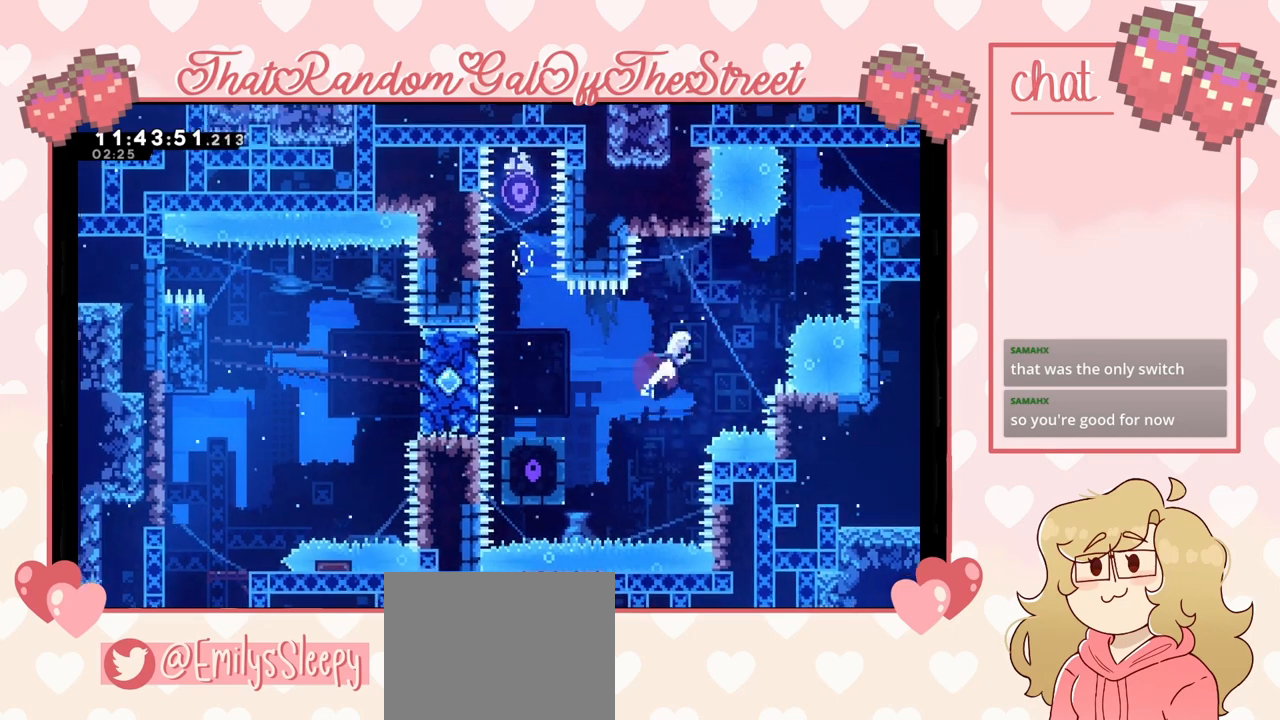
{"buttons": ["X"], "left_stick": "up-right", "right_stick": "center", "events": [[67, "X", "up"], [233, "X", "down"]]}
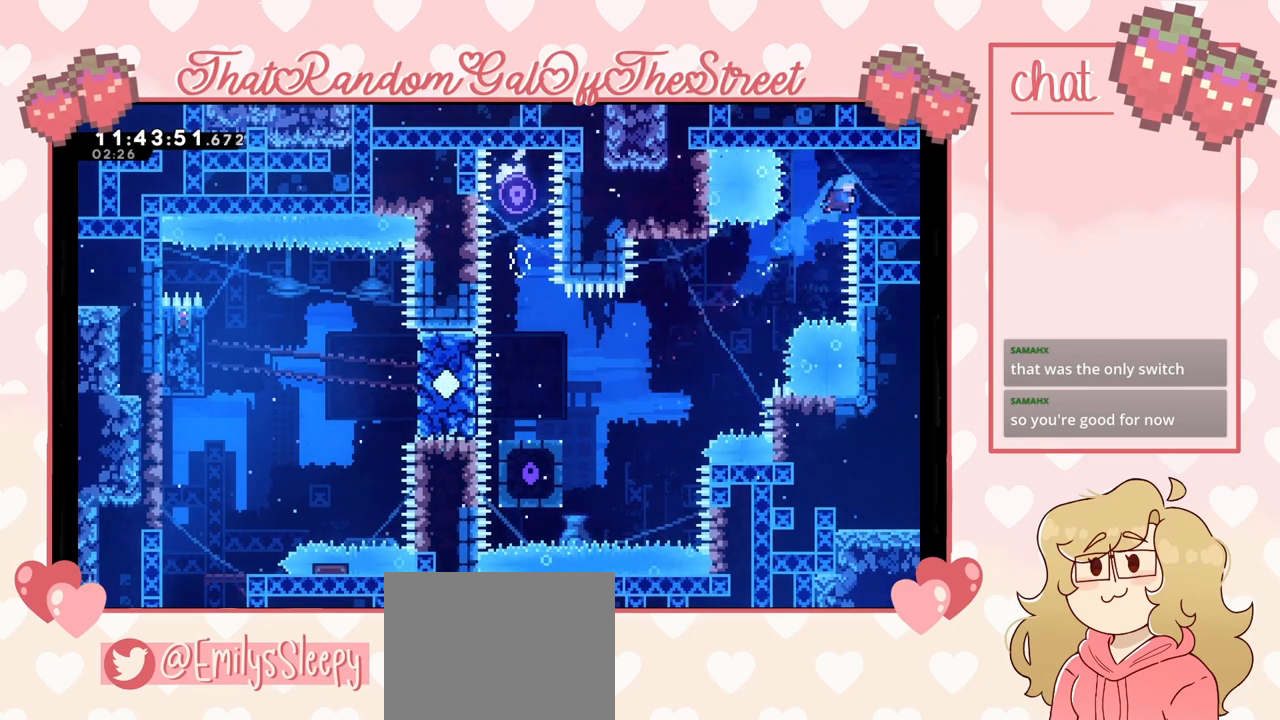
{"buttons": [], "left_stick": "center", "right_stick": "center", "events": [[33, "X", "up"], [200, "left_stick", "right"], [367, "left_stick", "center"]]}
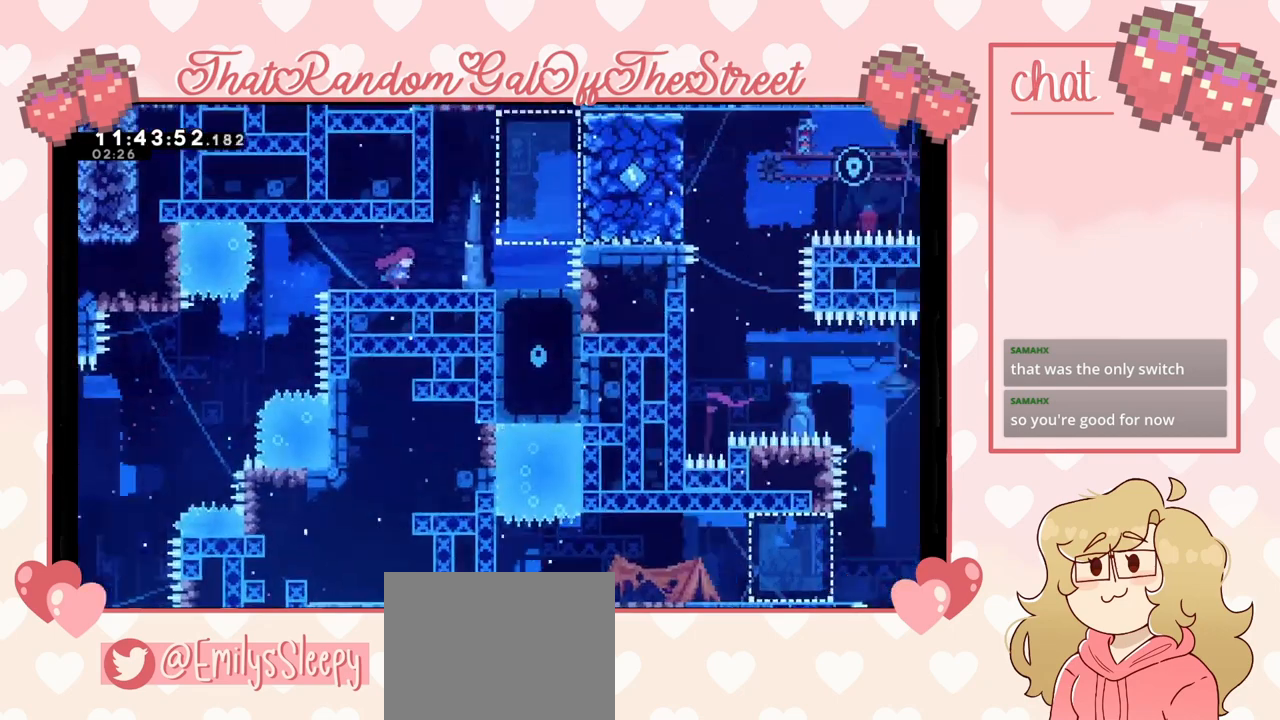
{"buttons": [], "left_stick": "center", "right_stick": "center", "events": []}
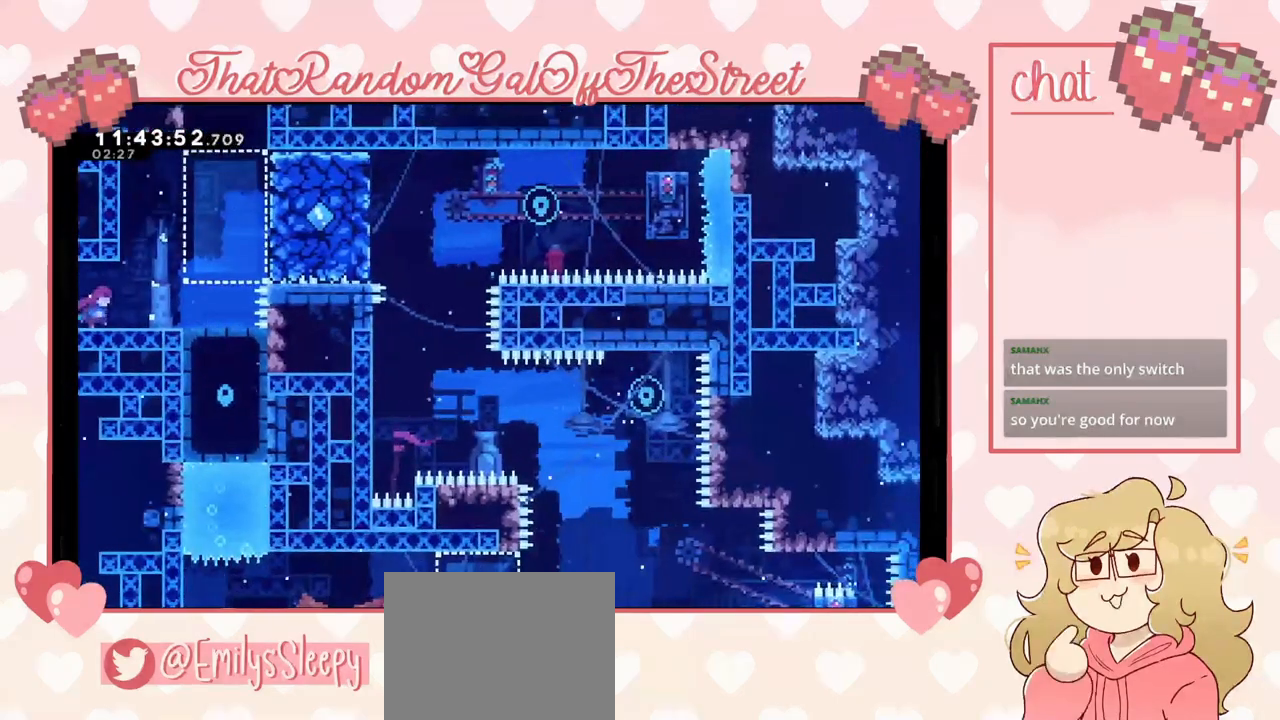
{"buttons": [], "left_stick": "center", "right_stick": "center", "events": []}
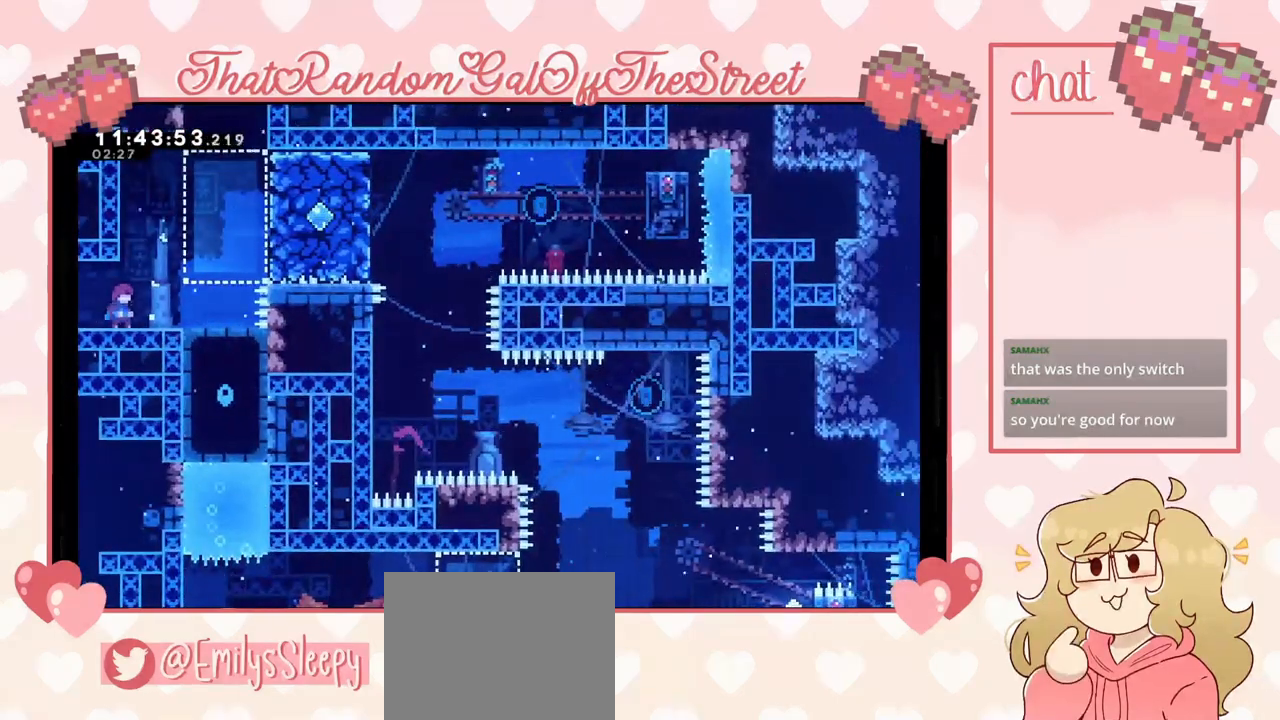
{"buttons": [], "left_stick": "center", "right_stick": "center", "events": []}
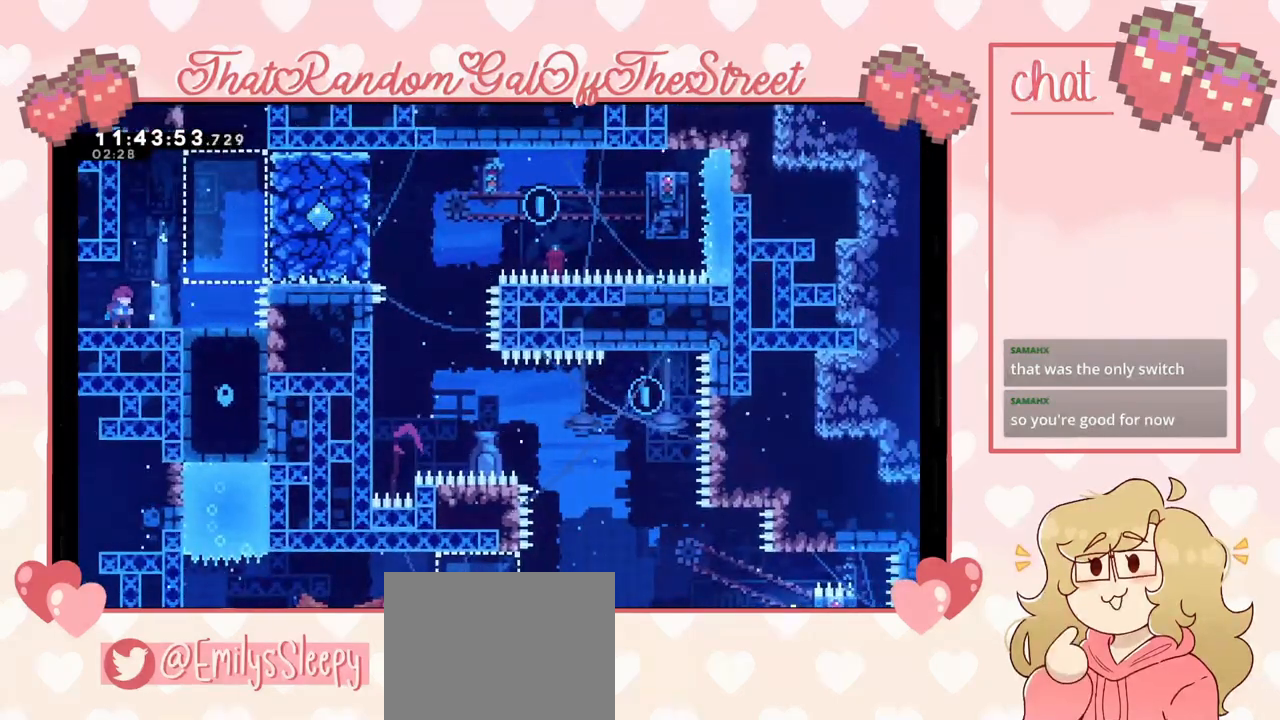
{"buttons": [], "left_stick": "center", "right_stick": "center", "events": []}
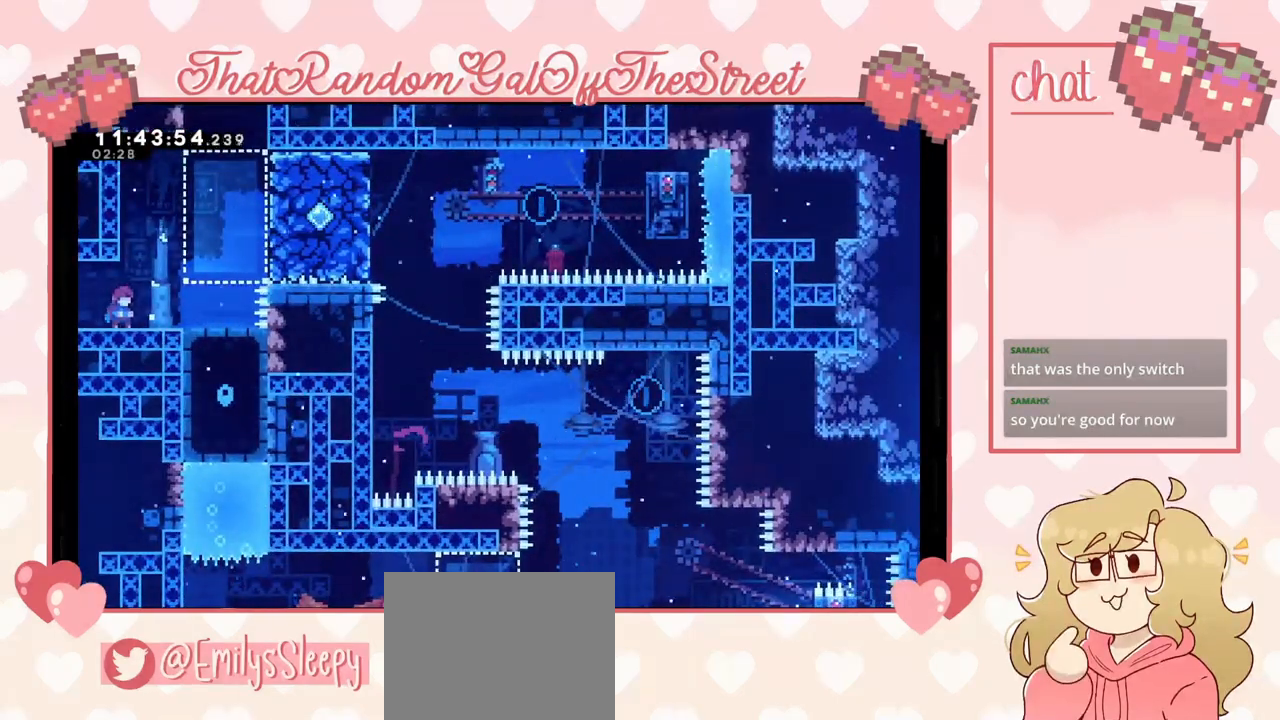
{"buttons": [], "left_stick": "center", "right_stick": "center", "events": []}
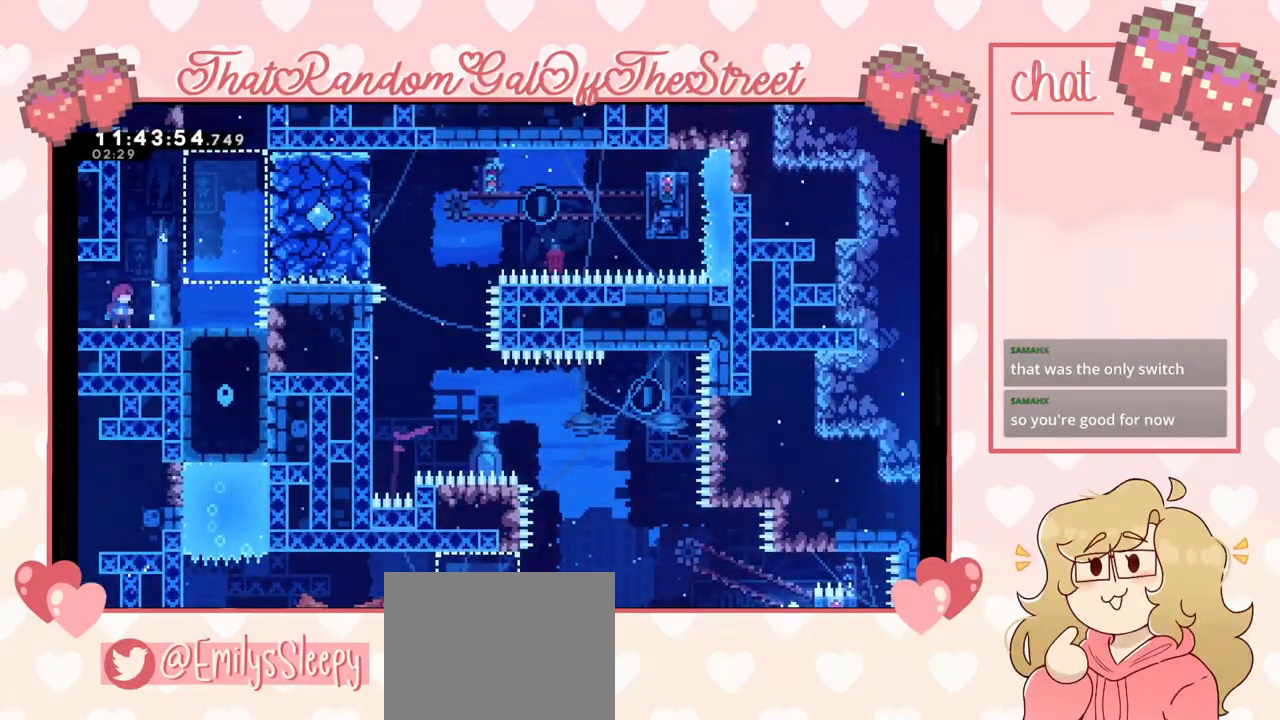
{"buttons": ["A"], "left_stick": "up-left", "right_stick": "center", "events": [[133, "left_stick", "up-right"], [233, "left_stick", "center"], [267, "A", "down"], [400, "left_stick", "left"], [500, "left_stick", "up-left"]]}
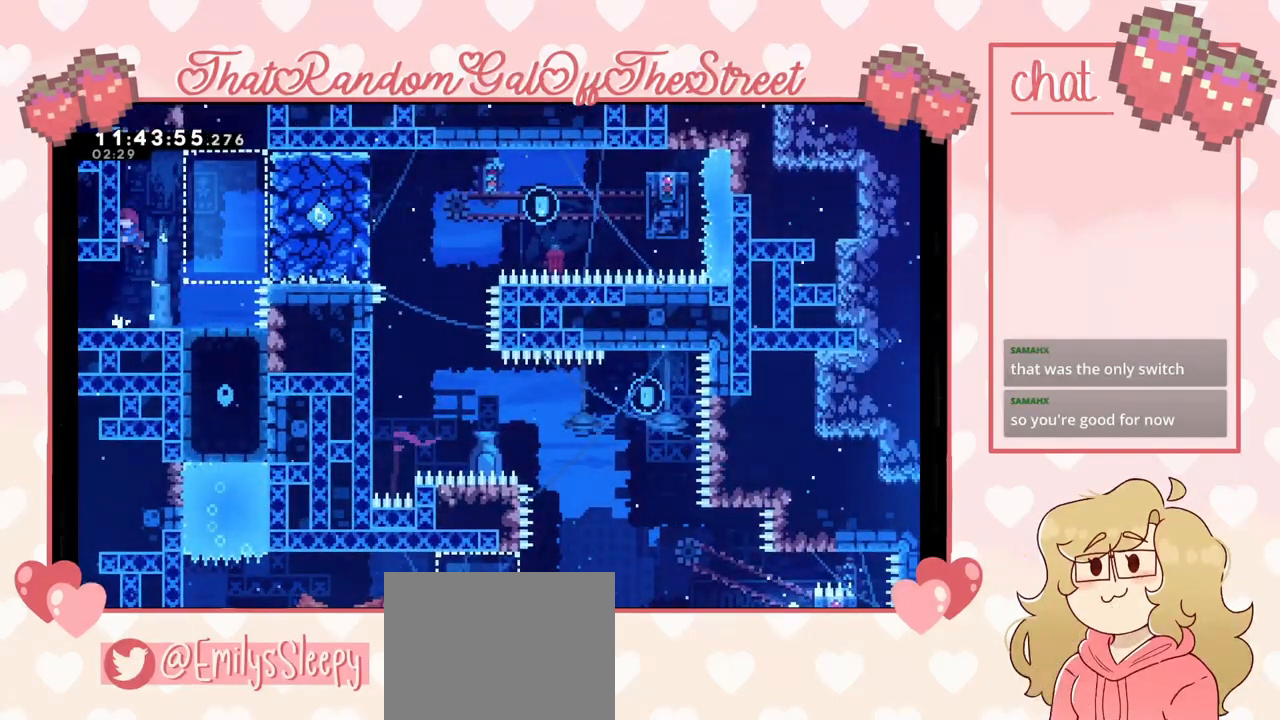
{"buttons": ["L2"], "left_stick": "up-right", "right_stick": "center", "events": [[67, "L2", "down"], [167, "A", "up"], [333, "left_stick", "up"], [467, "left_stick", "up-right"]]}
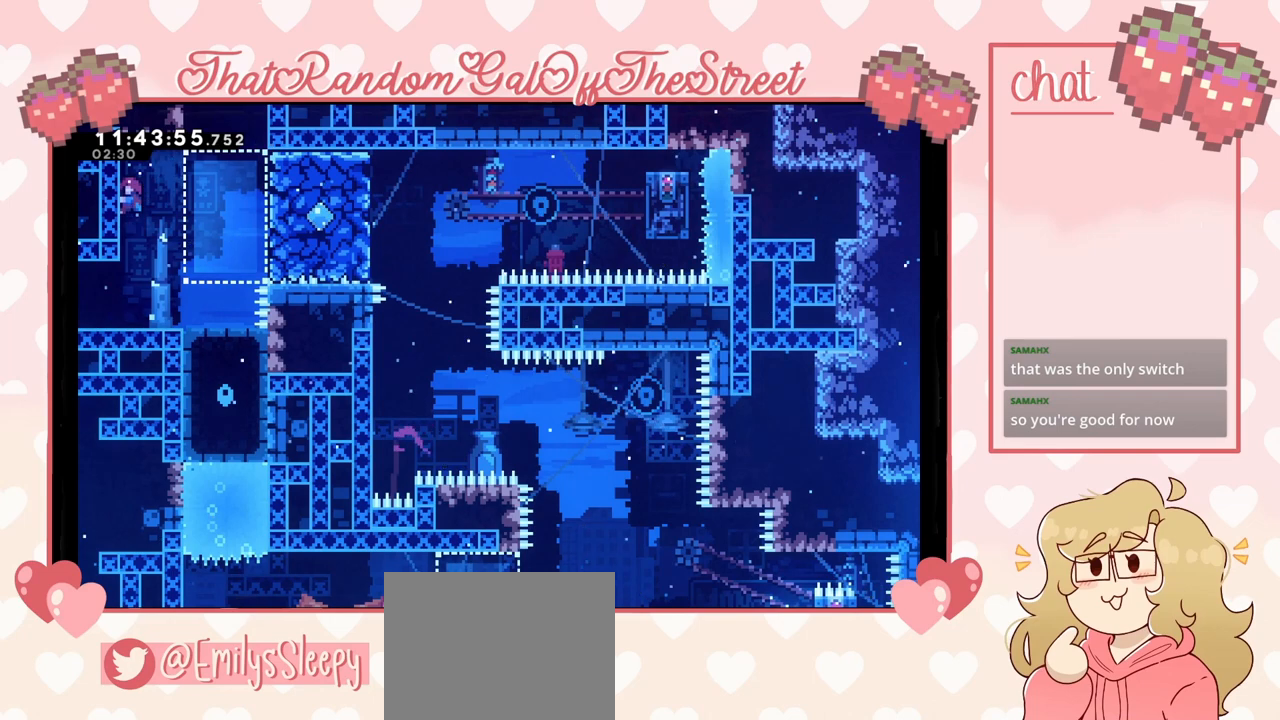
{"buttons": [], "left_stick": "right", "right_stick": "center", "events": [[167, "L2", "up"], [167, "left_stick", "center"], [433, "left_stick", "right"]]}
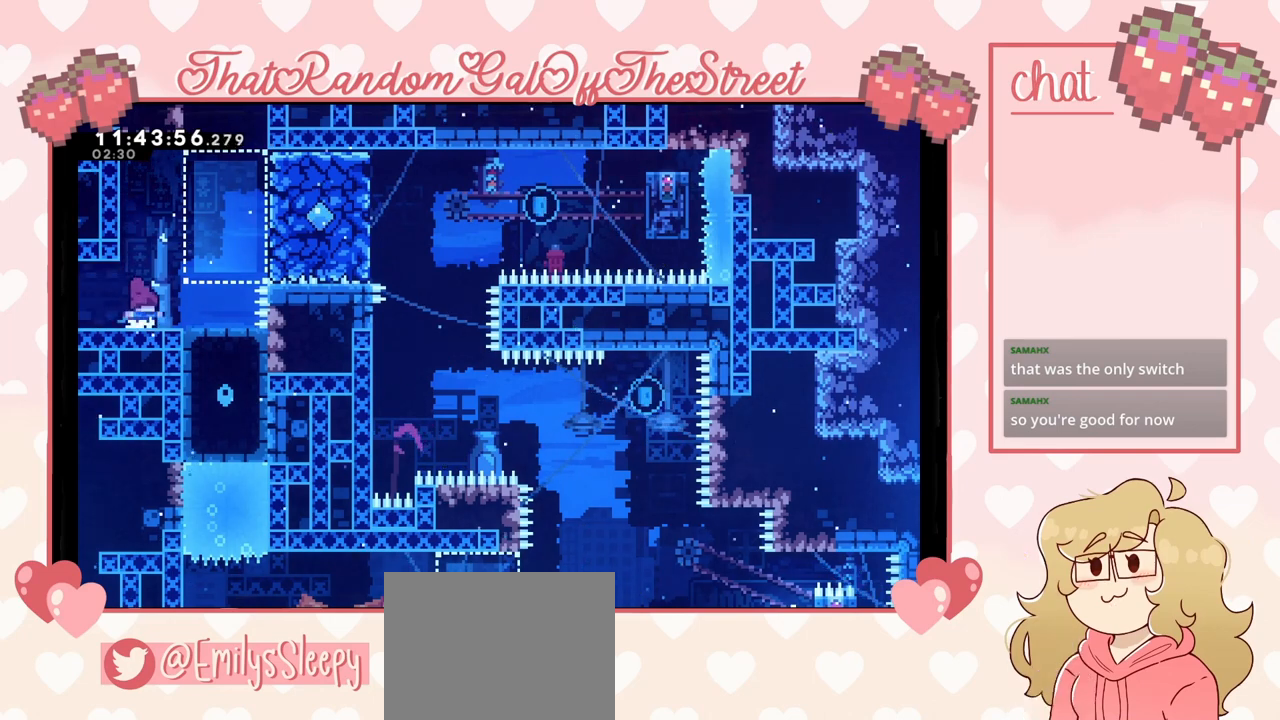
{"buttons": ["X"], "left_stick": "up", "right_stick": "center", "events": [[67, "A", "down"], [267, "A", "up"], [267, "left_stick", "up"], [333, "X", "down"]]}
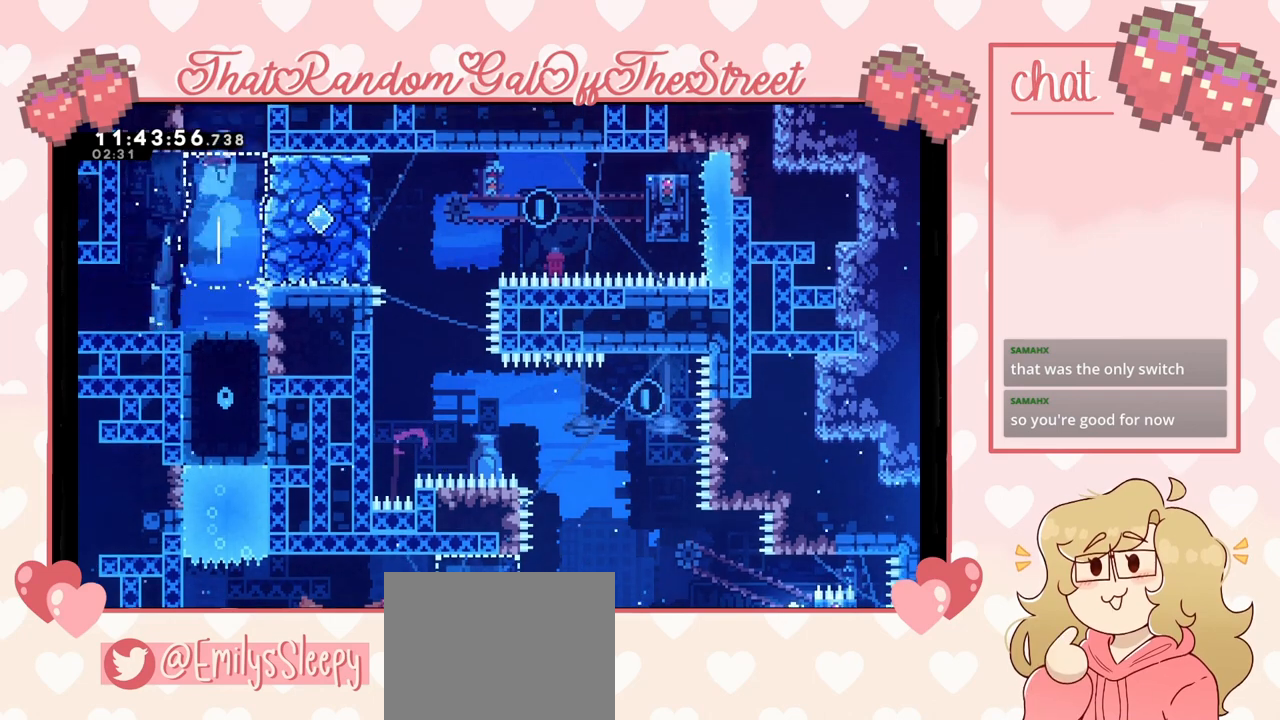
{"buttons": ["A", "L2"], "left_stick": "up-left", "right_stick": "center", "events": [[33, "left_stick", "up-left"], [200, "L2", "down"], [200, "X", "up"], [400, "A", "down"]]}
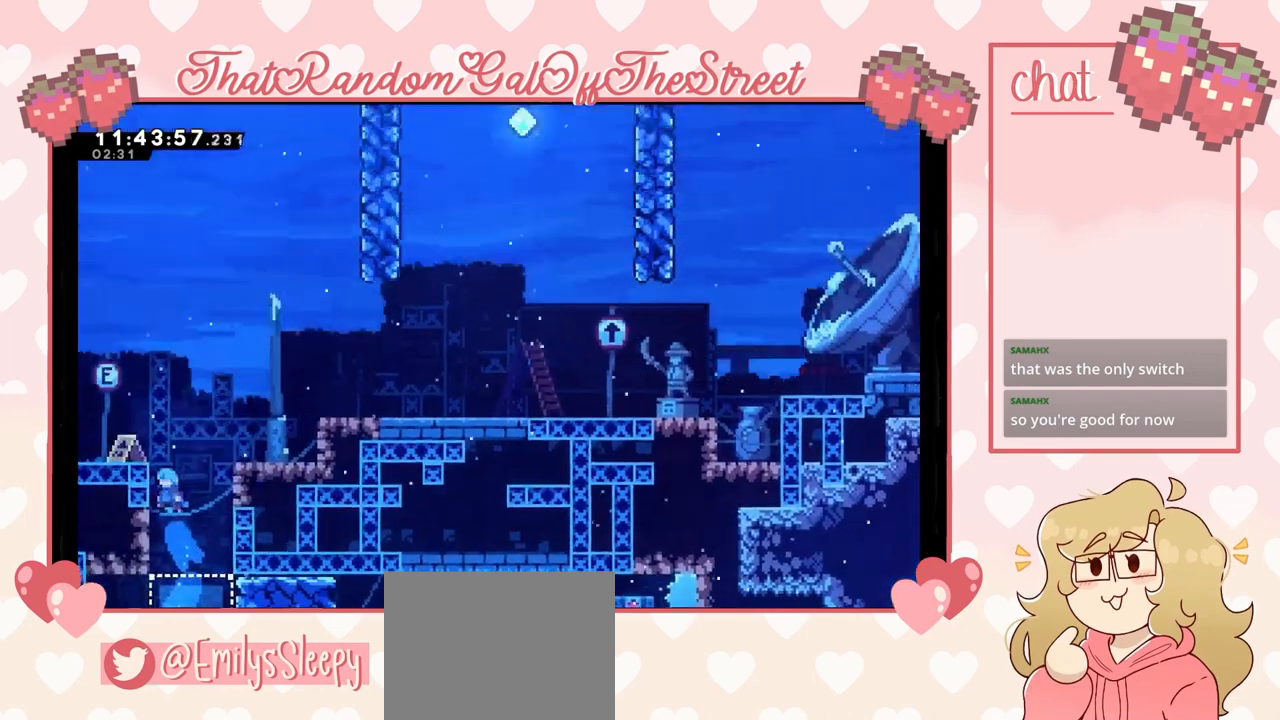
{"buttons": ["L2"], "left_stick": "up-left", "right_stick": "center", "events": [[100, "A", "up"], [167, "left_stick", "center"], [400, "left_stick", "up-left"]]}
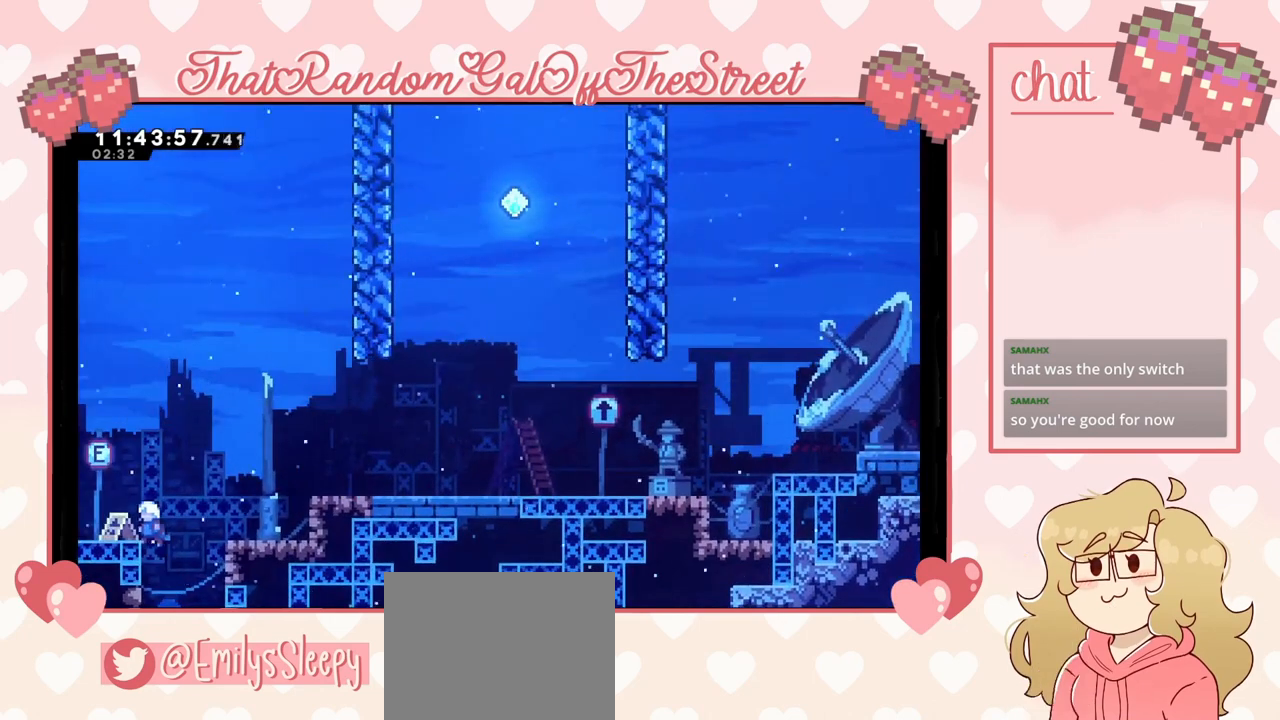
{"buttons": ["A"], "left_stick": "right", "right_stick": "center", "events": [[200, "left_stick", "center"], [367, "left_stick", "right"], [467, "A", "down"], [467, "L2", "up"]]}
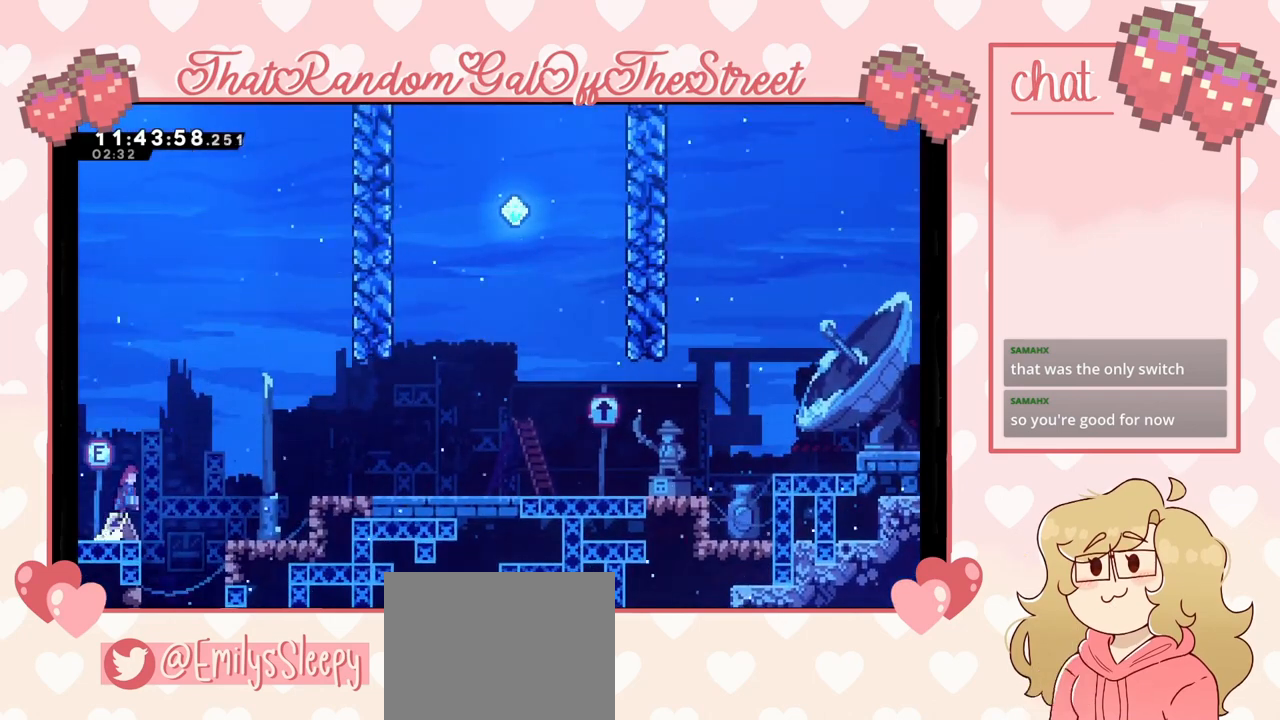
{"buttons": [], "left_stick": "right", "right_stick": "center", "events": [[433, "A", "up"]]}
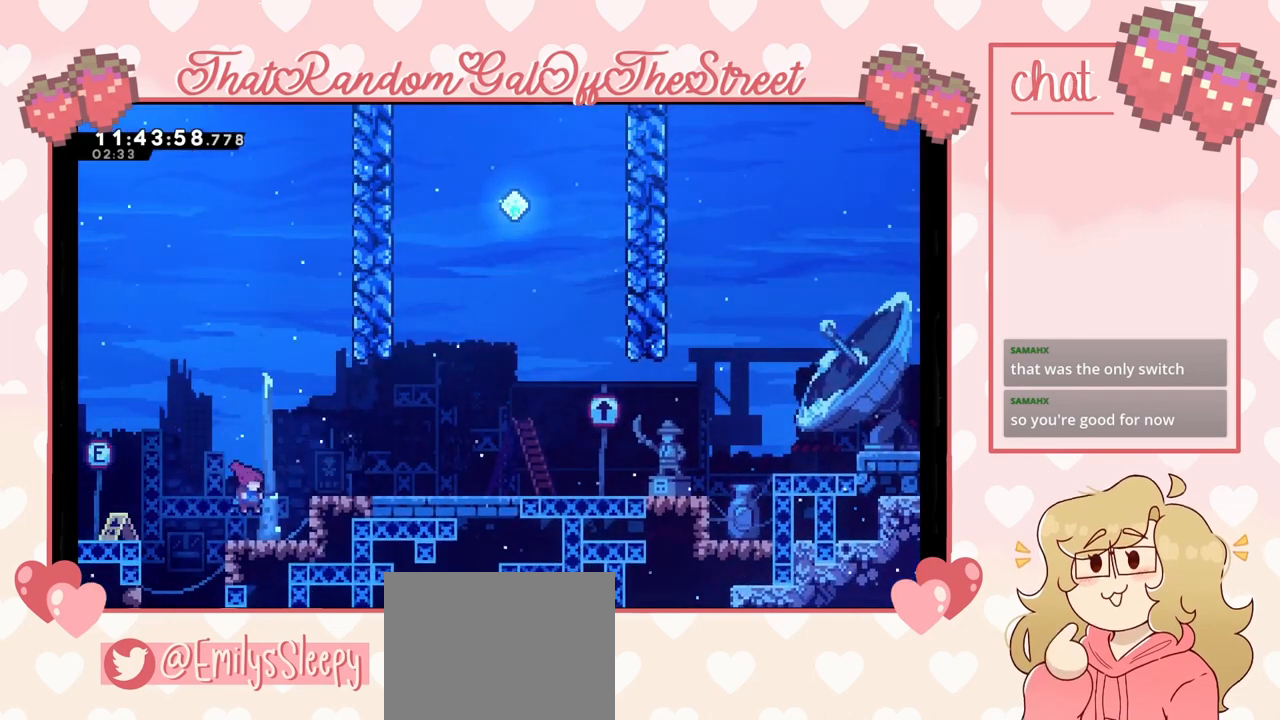
{"buttons": [], "left_stick": "right", "right_stick": "center", "events": [[67, "A", "down"], [433, "A", "up"]]}